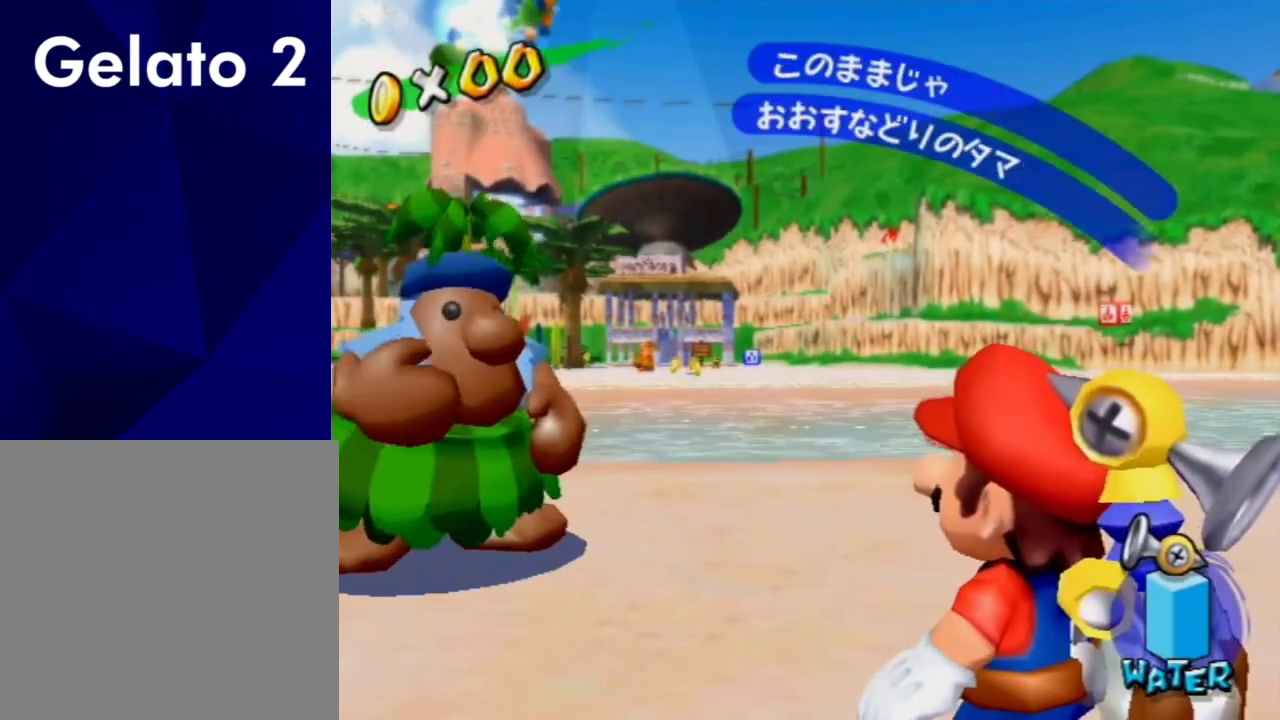
Gameplay with a controller (Nintendo layout); each line is a JSON object with the inputs held at the frame after it (dt_ms = milliseconds from this image to that frame). "events" lists button and stick changes between this image and that frame as [ms after this image, input, new state], when the widget could be followed in between. Not read: L3 R3.
{"dt_ms": 700, "buttons": [], "left_stick": "center", "right_stick": "center", "events": [[67, "B", "down"], [133, "B", "up"], [200, "B", "down"], [267, "B", "up"], [333, "B", "down"], [400, "B", "up"], [467, "B", "down"], [533, "B", "up"], [667, "A", "up"]]}
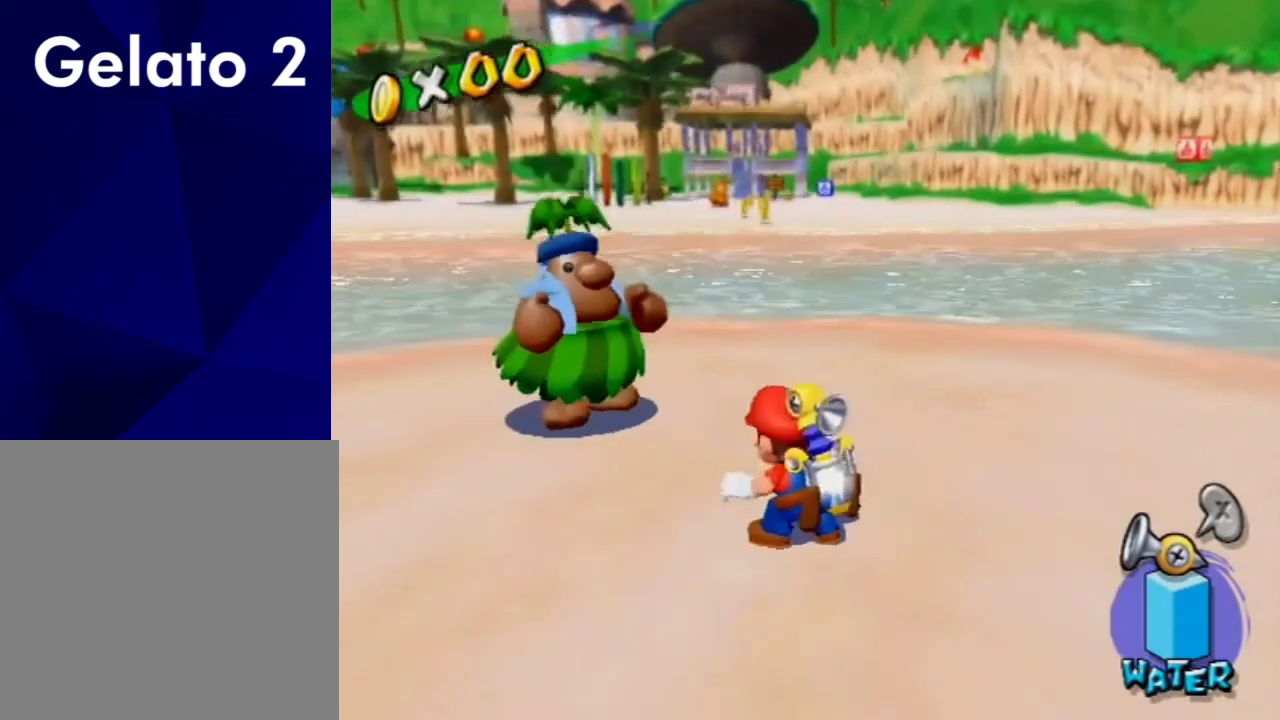
{"dt_ms": 300, "buttons": [], "left_stick": "up", "right_stick": "left", "events": [[67, "right_stick", "left"], [233, "left_stick", "up"]]}
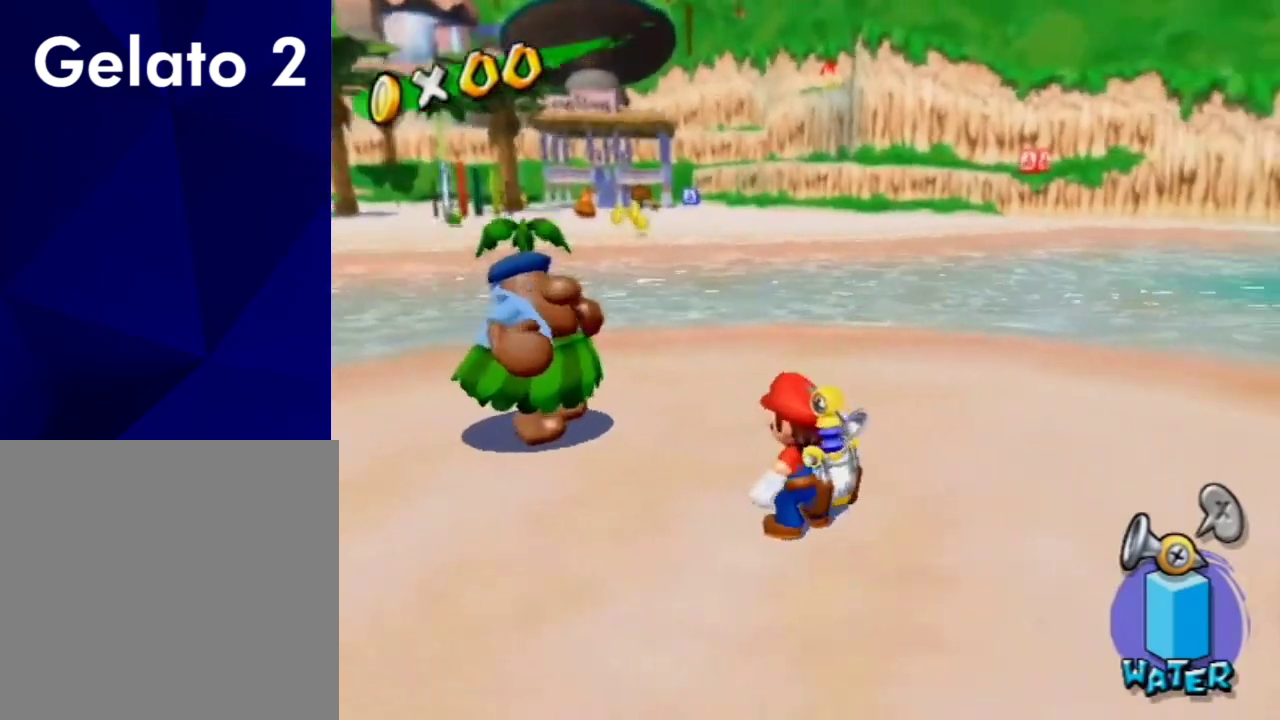
{"dt_ms": 400, "buttons": ["A"], "left_stick": "up", "right_stick": "center", "events": [[100, "right_stick", "center"], [200, "A", "down"], [200, "B", "down"], [400, "B", "up"]]}
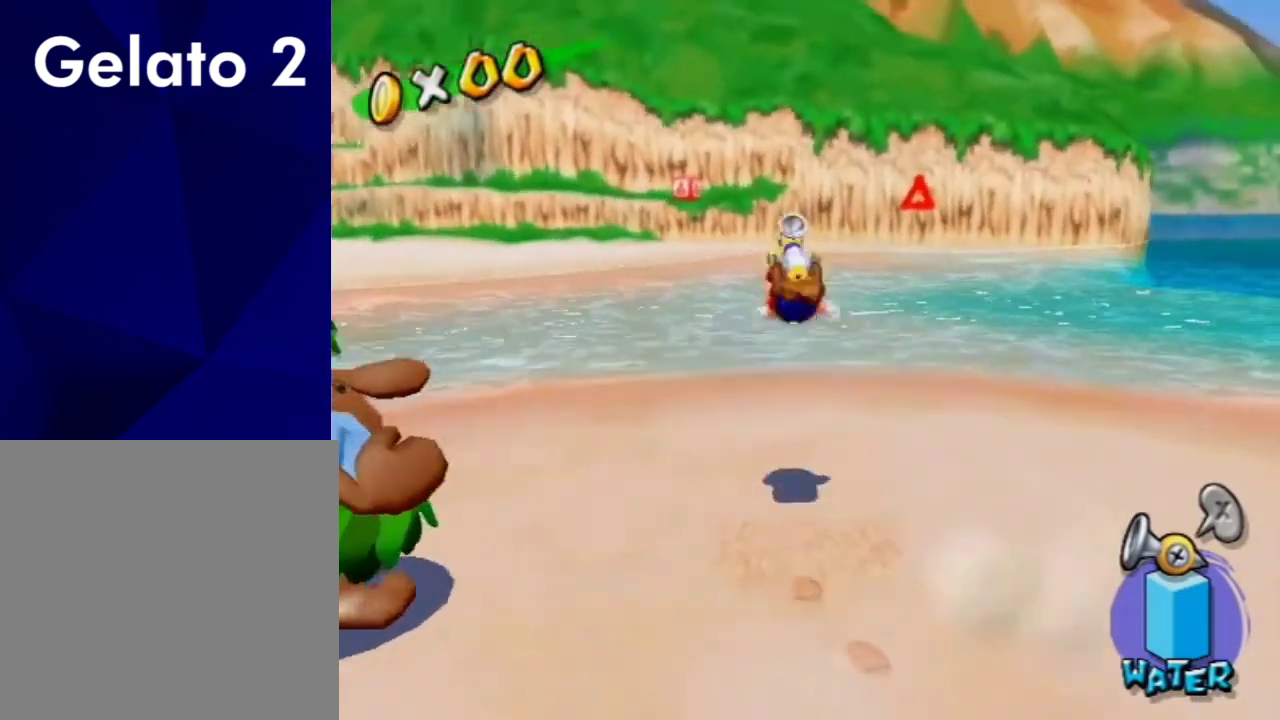
{"dt_ms": 600, "buttons": [], "left_stick": "up", "right_stick": "center", "events": [[33, "A", "up"], [33, "left_stick", "up-left"], [133, "X", "down"], [200, "X", "up"], [367, "right_stick", "right"], [433, "right_stick", "center"], [467, "left_stick", "up"]]}
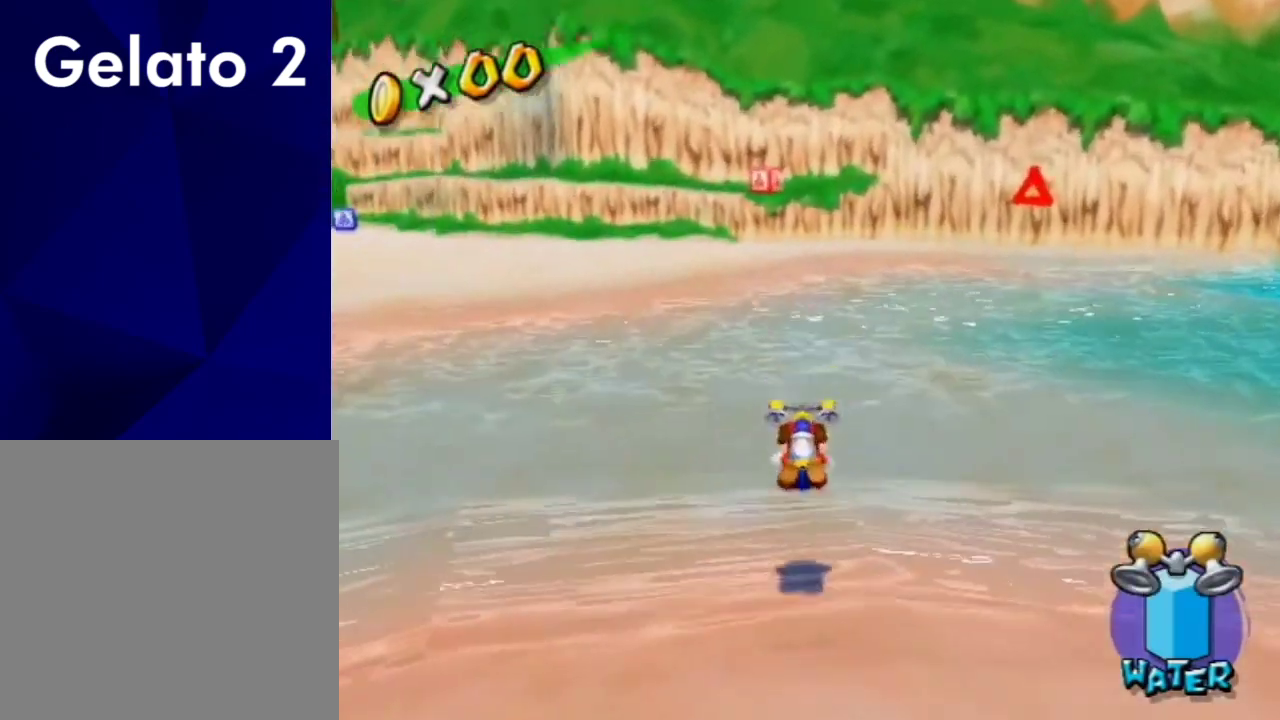
{"dt_ms": 400, "buttons": [], "left_stick": "up", "right_stick": "center", "events": [[133, "A", "down"], [400, "A", "up"]]}
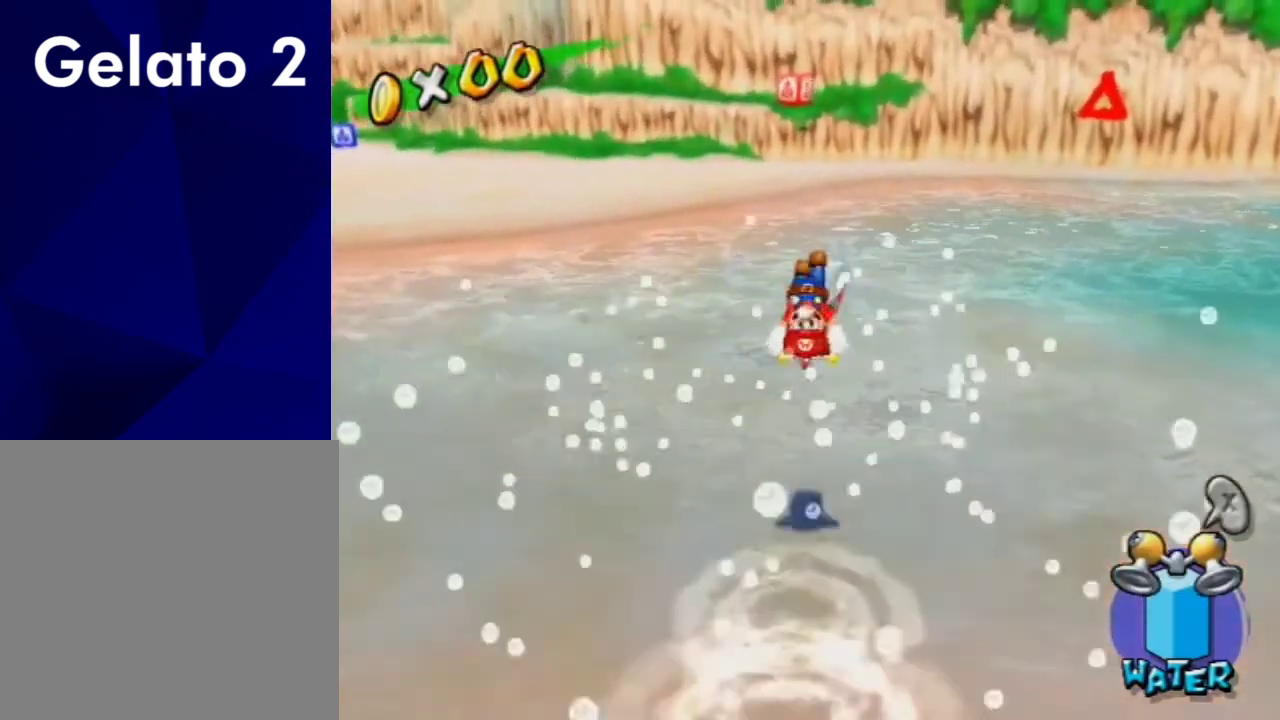
{"dt_ms": 600, "buttons": ["A", "B"], "left_stick": "up", "right_stick": "center", "events": [[500, "A", "down"], [500, "B", "down"]]}
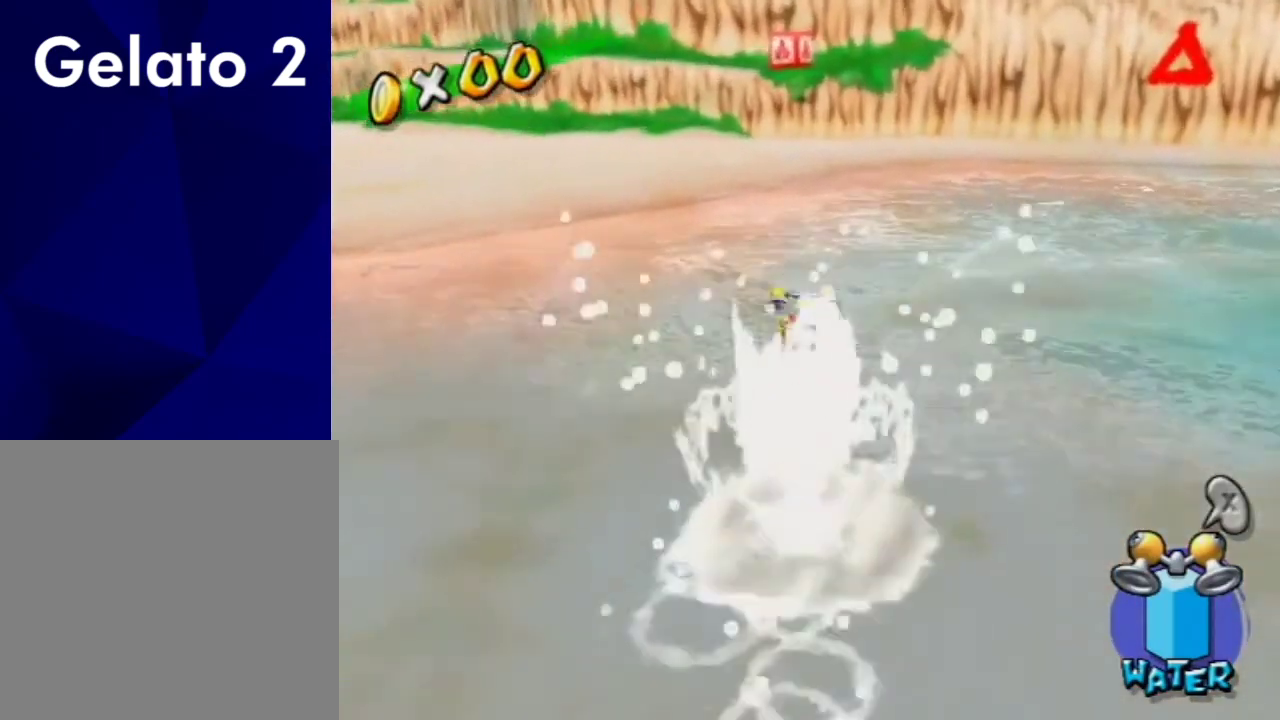
{"dt_ms": 400, "buttons": [], "left_stick": "up", "right_stick": "center", "events": [[167, "left_stick", "up-left"], [267, "B", "up"], [333, "A", "up"], [367, "left_stick", "up"]]}
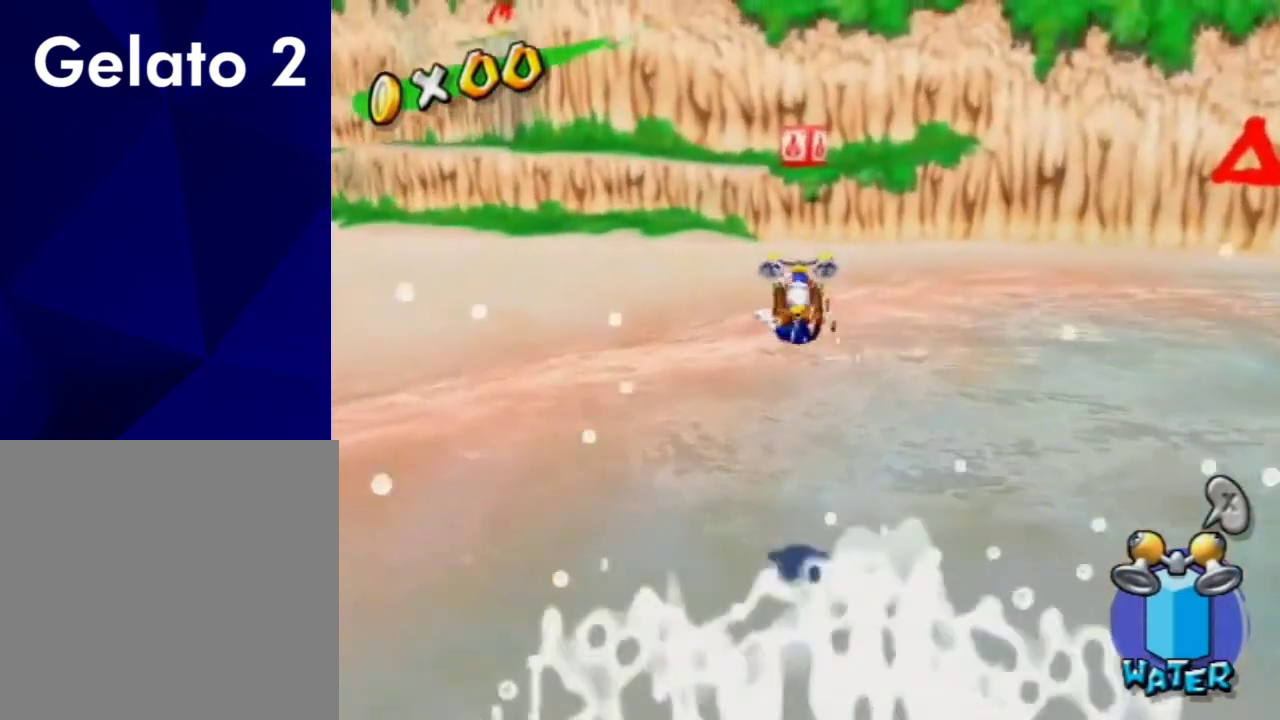
{"dt_ms": 600, "buttons": [], "left_stick": "up", "right_stick": "center", "events": [[100, "left_stick", "up-left"], [233, "left_stick", "up"], [367, "A", "down"], [533, "A", "up"]]}
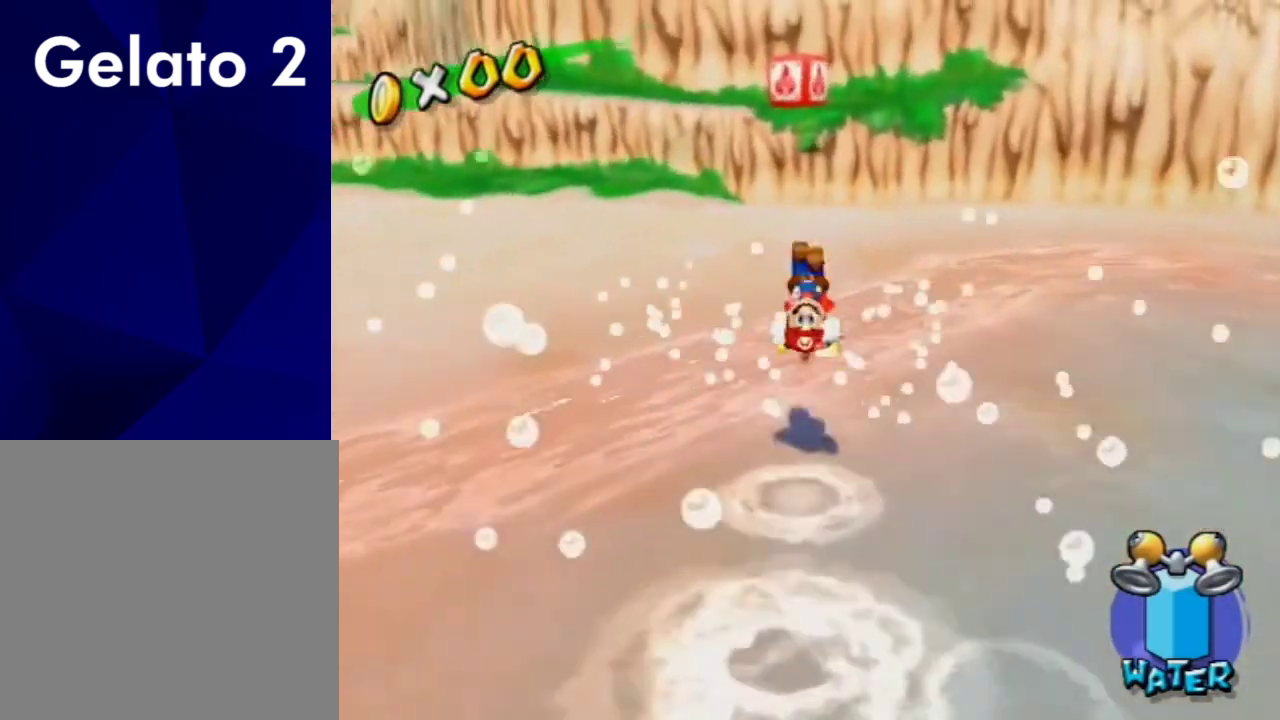
{"dt_ms": 400, "buttons": [], "left_stick": "up", "right_stick": "center", "events": []}
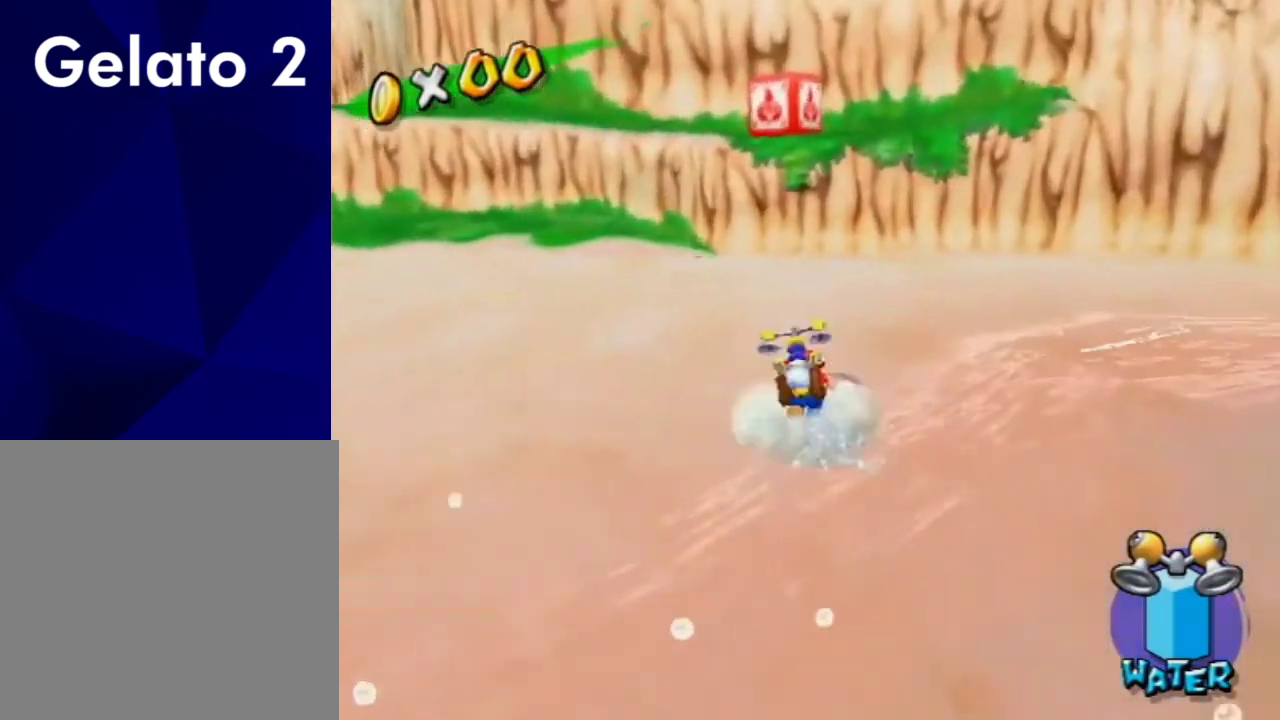
{"dt_ms": 500, "buttons": [], "left_stick": "up", "right_stick": "right", "events": [[100, "B", "down"], [167, "B", "up"], [267, "left_stick", "up-left"], [400, "left_stick", "up"], [467, "right_stick", "right"]]}
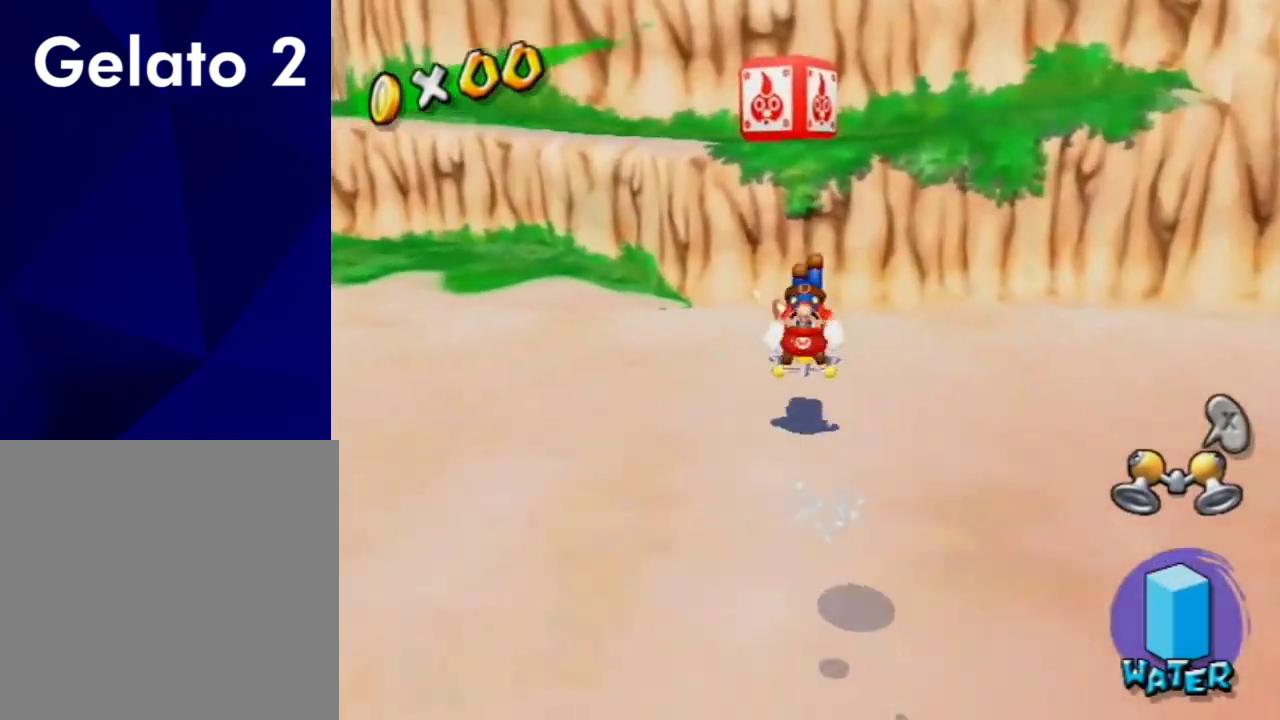
{"dt_ms": 800, "buttons": [], "left_stick": "up", "right_stick": "center", "events": [[33, "right_stick", "center"], [267, "A", "down"], [333, "A", "up"], [733, "B", "down"], [800, "B", "up"]]}
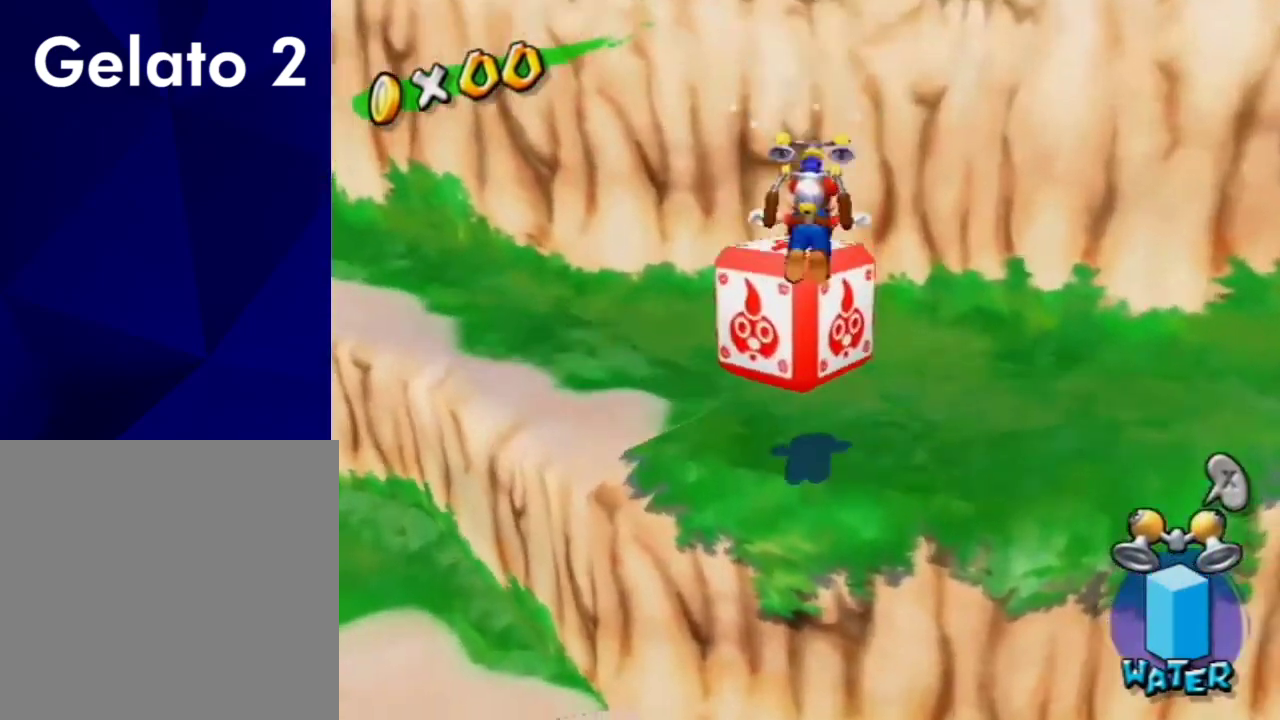
{"dt_ms": 300, "buttons": [], "left_stick": "up", "right_stick": "right", "events": [[33, "left_stick", "up-left"], [233, "left_stick", "up"], [267, "right_stick", "right"]]}
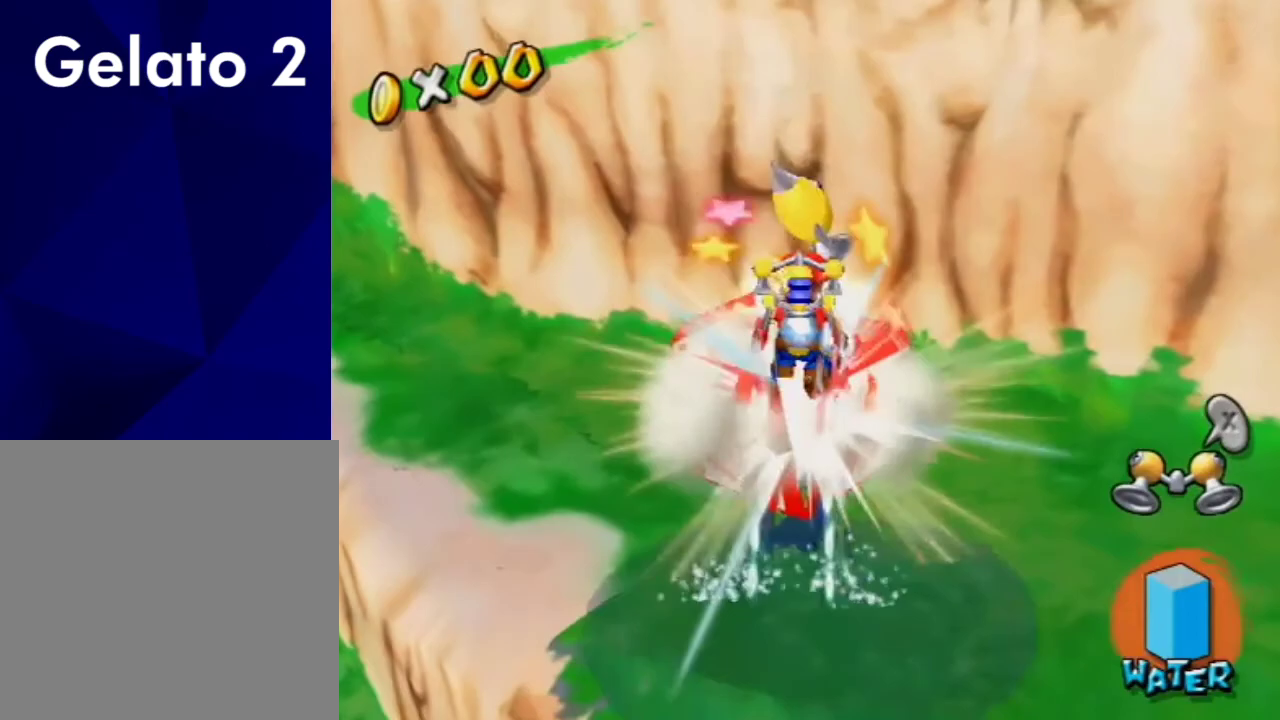
{"dt_ms": 400, "buttons": [], "left_stick": "up", "right_stick": "center", "events": [[33, "right_stick", "center"], [267, "right_stick", "right"], [333, "right_stick", "down-right"], [400, "right_stick", "center"]]}
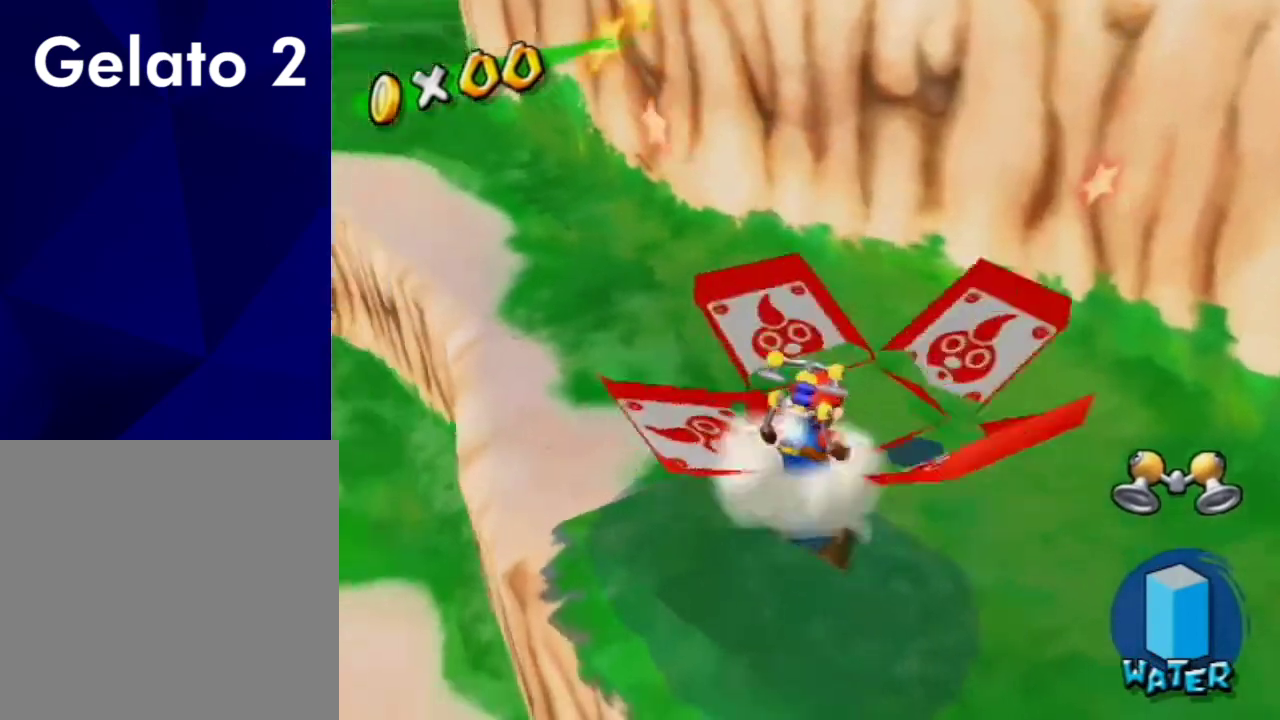
{"dt_ms": 400, "buttons": [], "left_stick": "down", "right_stick": "down-right", "events": [[33, "left_stick", "up-right"], [133, "right_stick", "down-right"], [233, "left_stick", "right"], [267, "right_stick", "center"], [300, "left_stick", "down-right"], [400, "left_stick", "down"], [400, "right_stick", "down-right"]]}
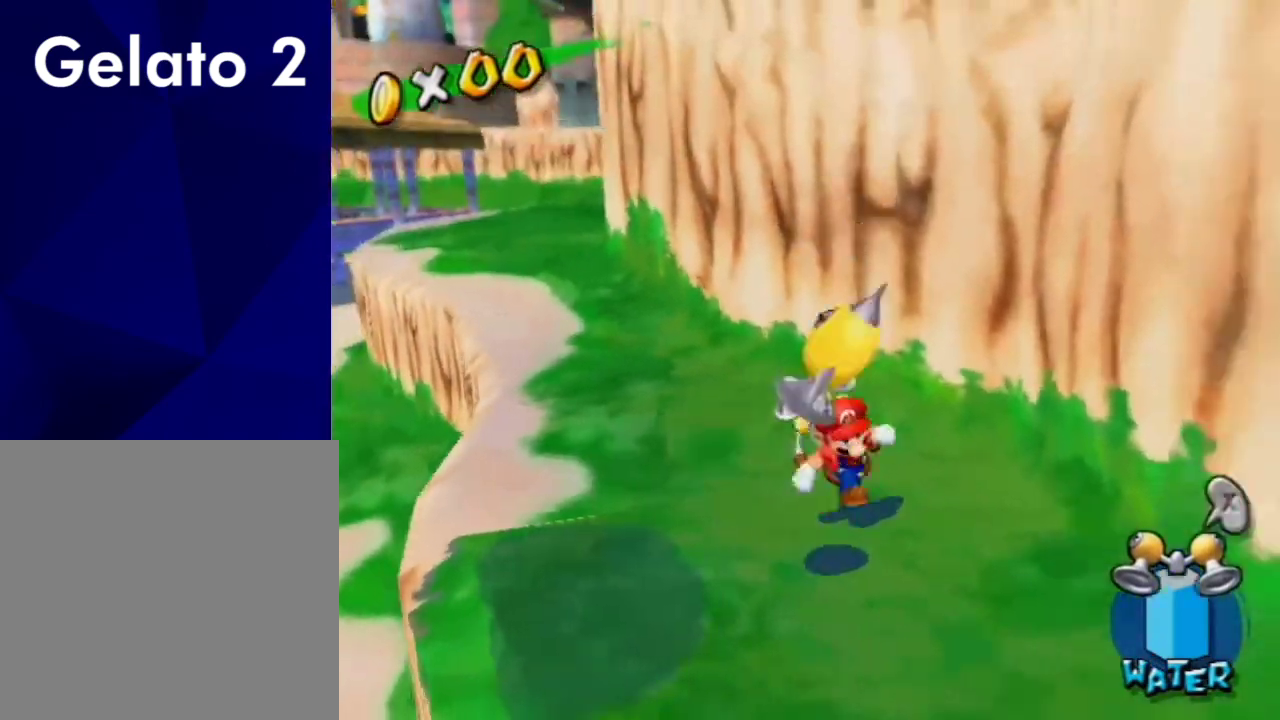
{"dt_ms": 800, "buttons": [], "left_stick": "up", "right_stick": "center", "events": [[100, "right_stick", "center"], [167, "left_stick", "down-left"], [333, "left_stick", "left"], [400, "left_stick", "up-left"], [467, "left_stick", "up"], [533, "B", "down"], [600, "B", "up"]]}
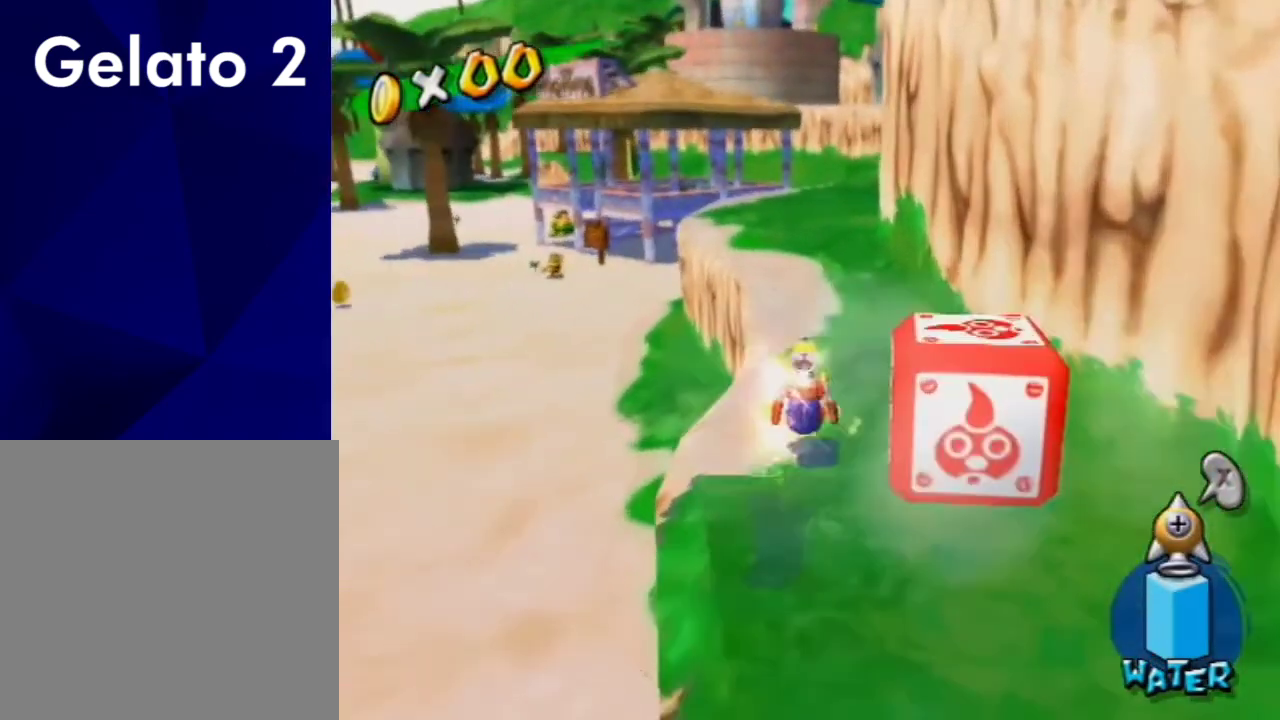
{"dt_ms": 400, "buttons": [], "left_stick": "up-right", "right_stick": "center", "events": [[133, "A", "down"], [167, "X", "down"], [233, "A", "up"], [233, "X", "up"], [333, "left_stick", "up-right"]]}
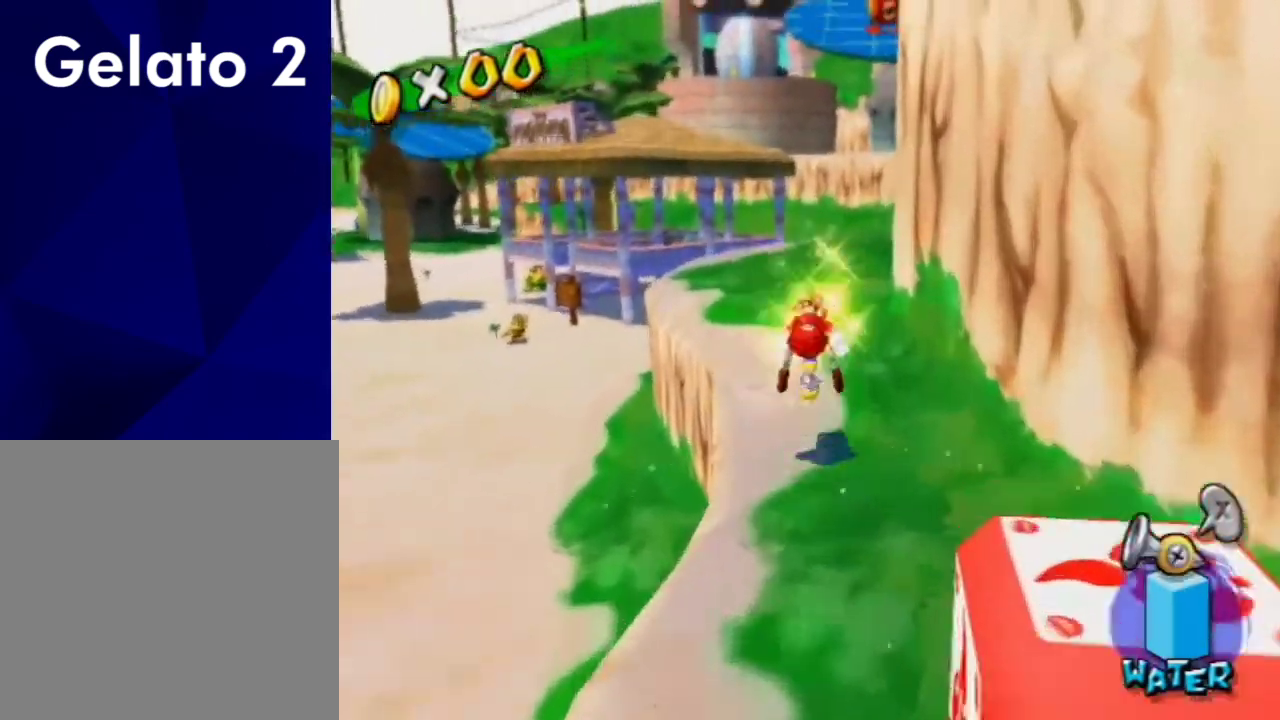
{"dt_ms": 300, "buttons": ["A"], "left_stick": "up", "right_stick": "center", "events": [[67, "left_stick", "up"], [300, "A", "down"]]}
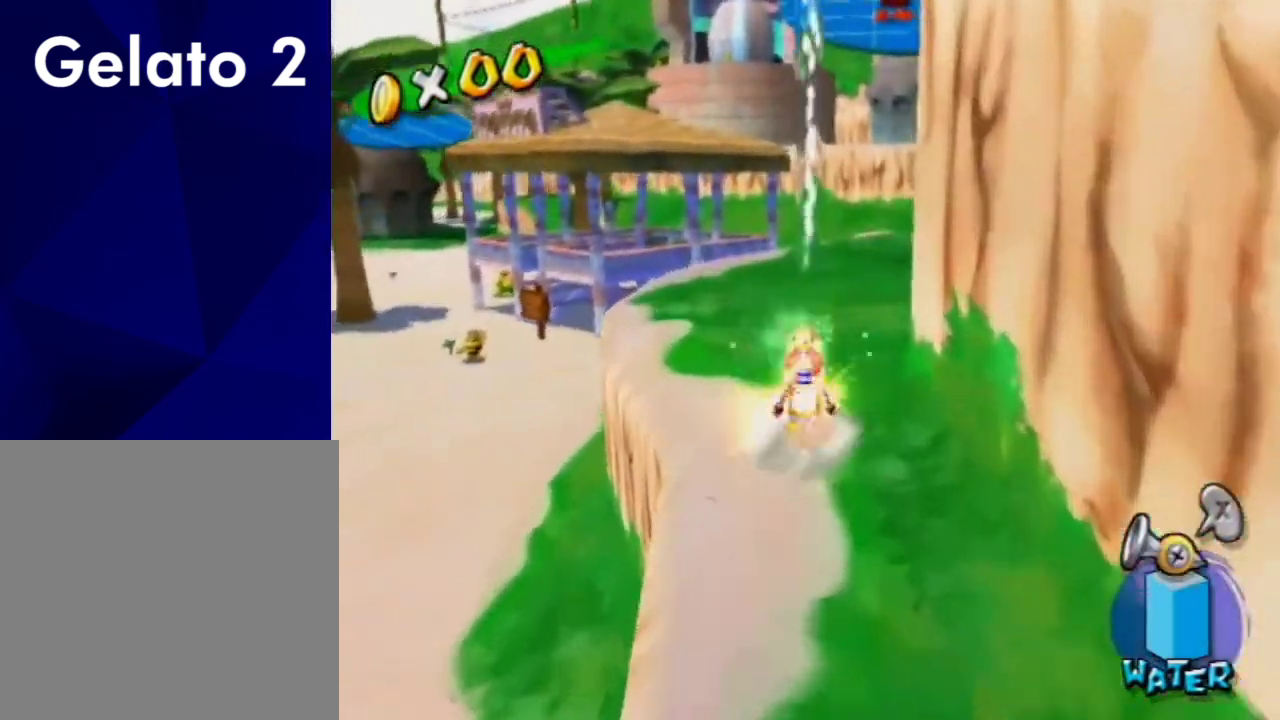
{"dt_ms": 500, "buttons": ["X"], "left_stick": "up", "right_stick": "center", "events": [[33, "A", "up"], [167, "A", "down"], [233, "B", "down"], [300, "A", "up"], [400, "B", "up"], [500, "X", "down"]]}
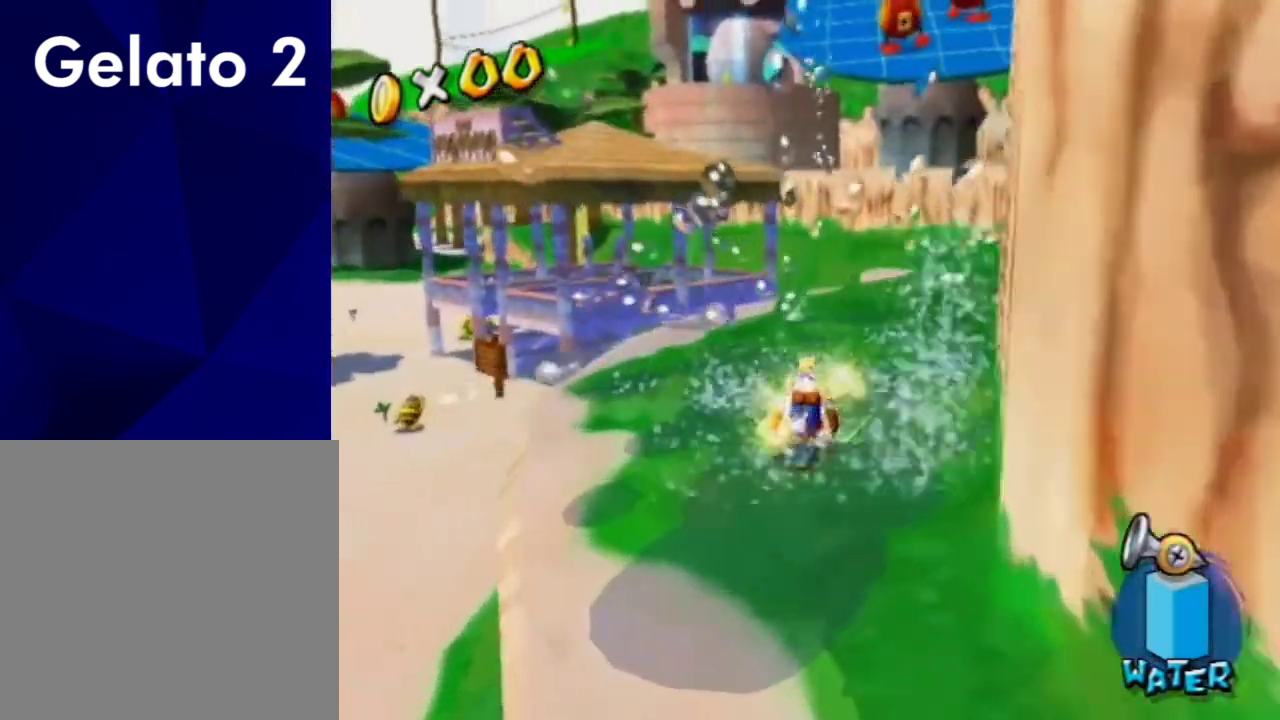
{"dt_ms": 700, "buttons": [], "left_stick": "up", "right_stick": "center", "events": [[67, "X", "up"], [267, "right_stick", "down"], [400, "right_stick", "center"]]}
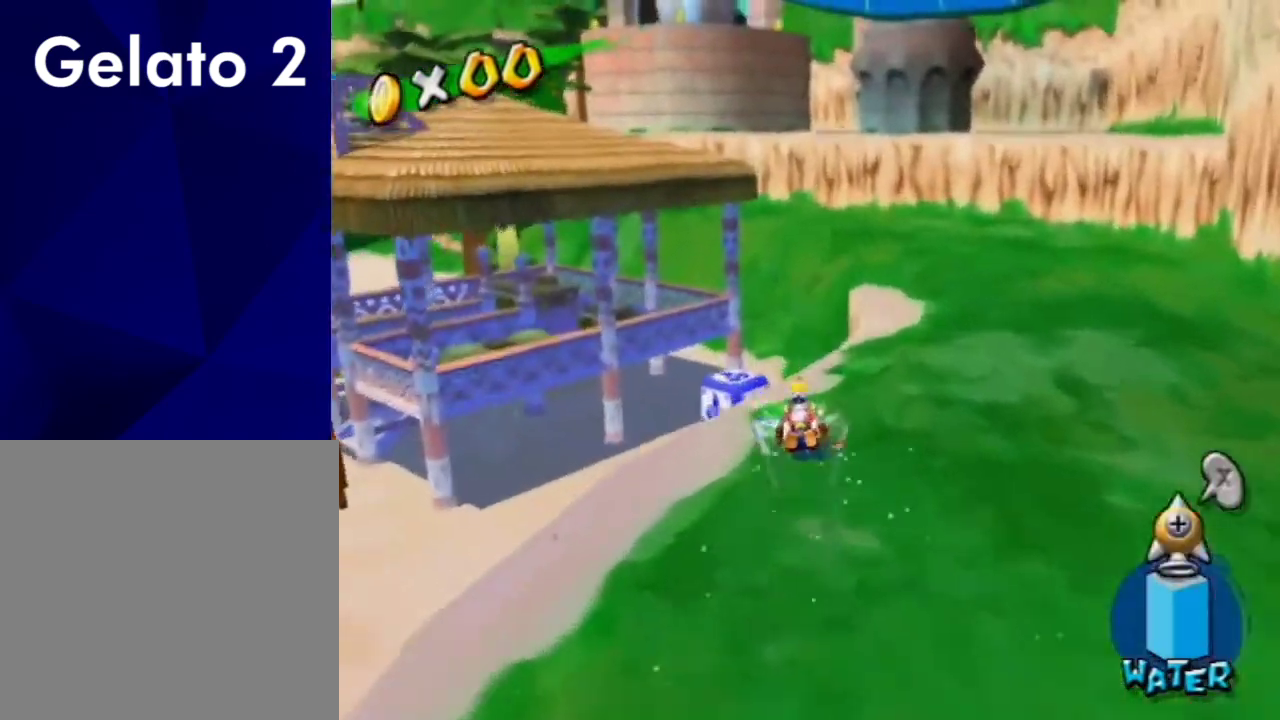
{"dt_ms": 700, "buttons": [], "left_stick": "up-right", "right_stick": "center", "events": [[133, "left_stick", "up-right"], [467, "left_stick", "up"], [700, "left_stick", "up-right"]]}
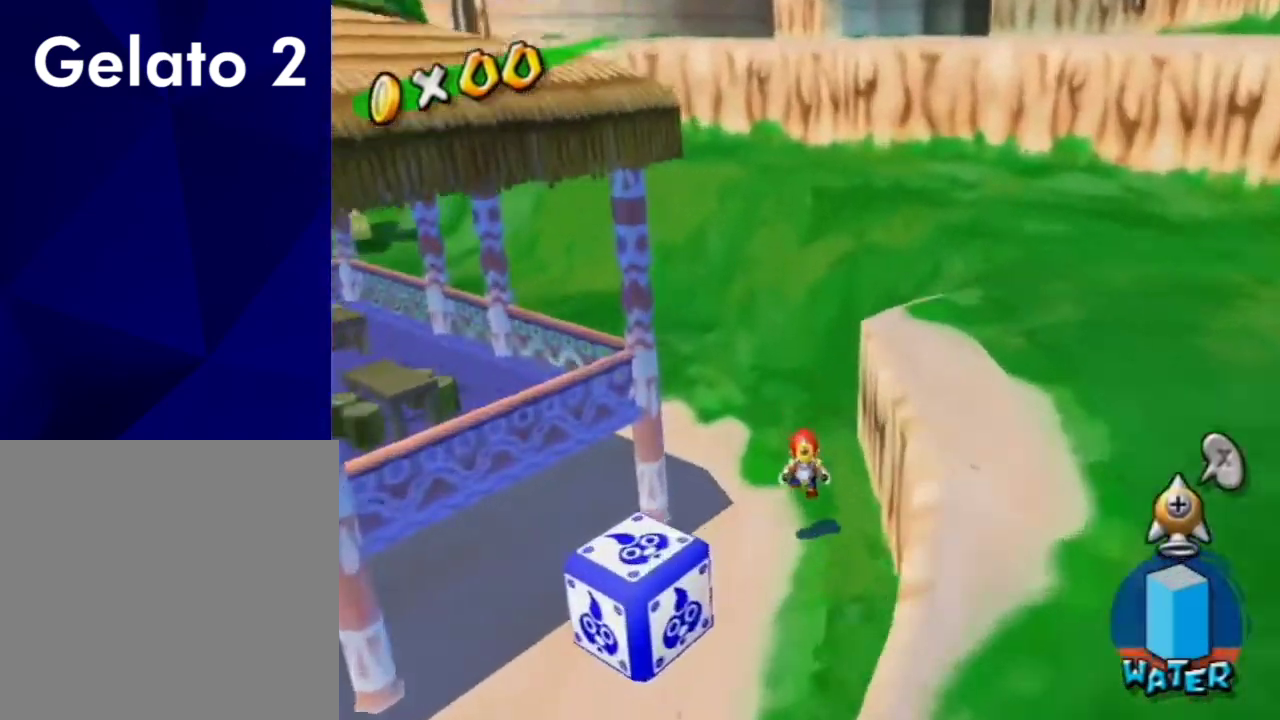
{"dt_ms": 300, "buttons": ["A"], "left_stick": "up-right", "right_stick": "center", "events": [[100, "A", "down"]]}
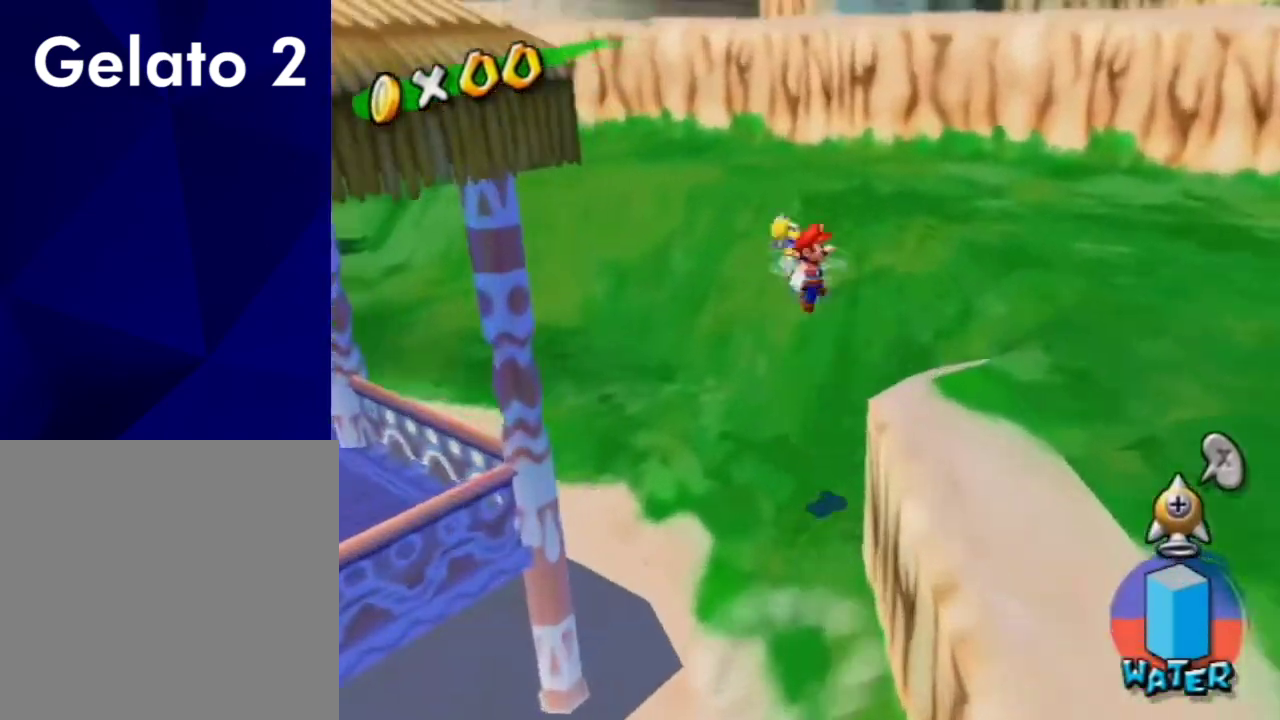
{"dt_ms": 700, "buttons": ["A"], "left_stick": "right", "right_stick": "center", "events": [[333, "left_stick", "right"]]}
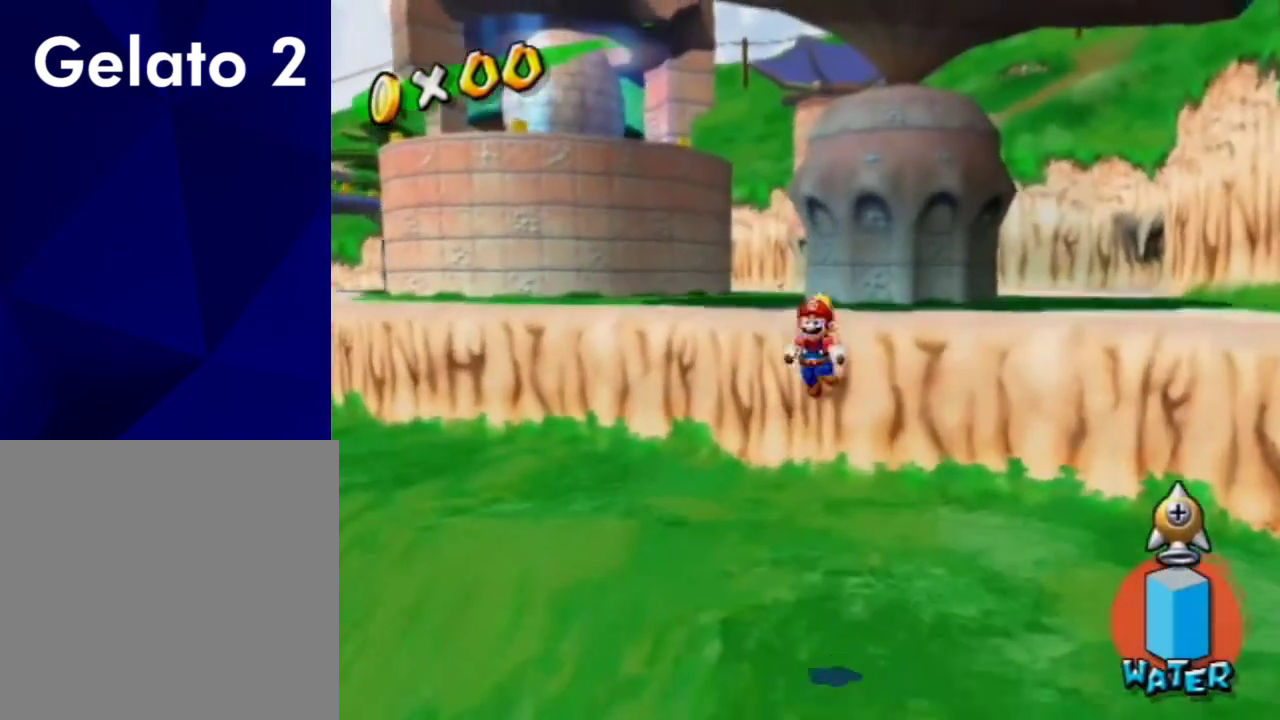
{"dt_ms": 300, "buttons": [], "left_stick": "right", "right_stick": "center", "events": [[300, "A", "up"]]}
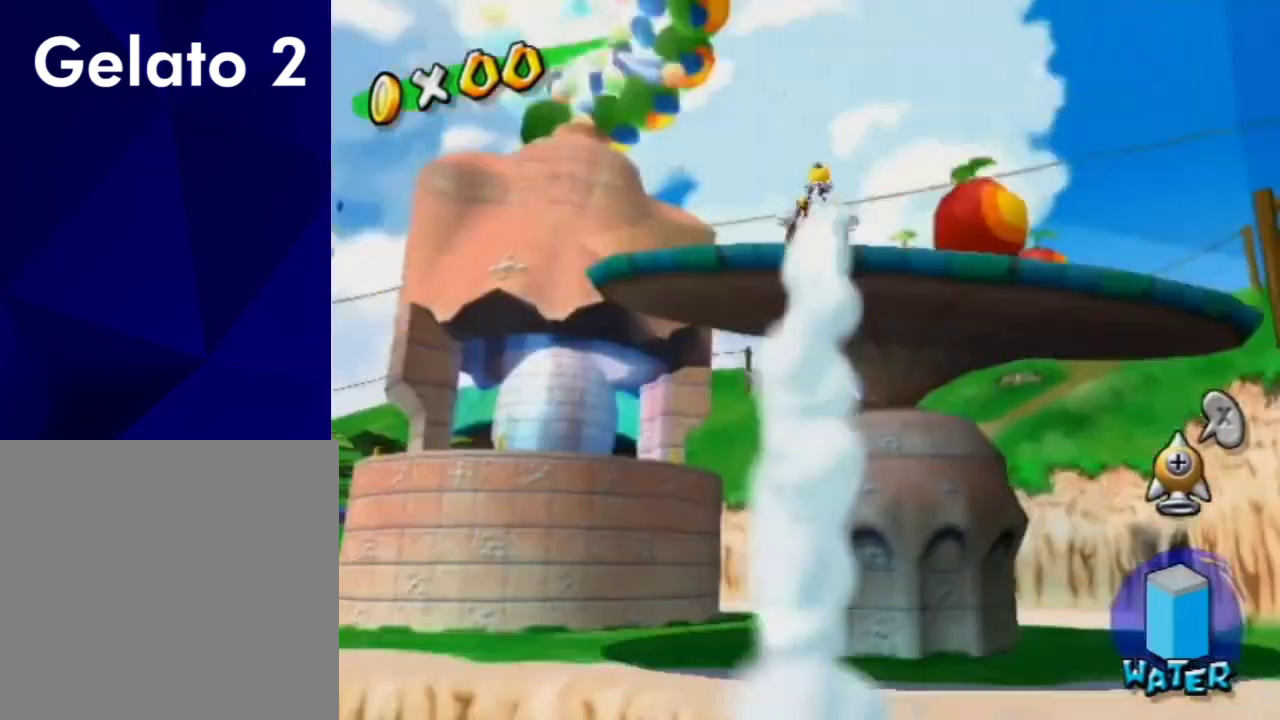
{"dt_ms": 500, "buttons": [], "left_stick": "down-right", "right_stick": "down", "events": [[100, "X", "down"], [200, "X", "up"], [300, "right_stick", "down"], [500, "left_stick", "down-right"]]}
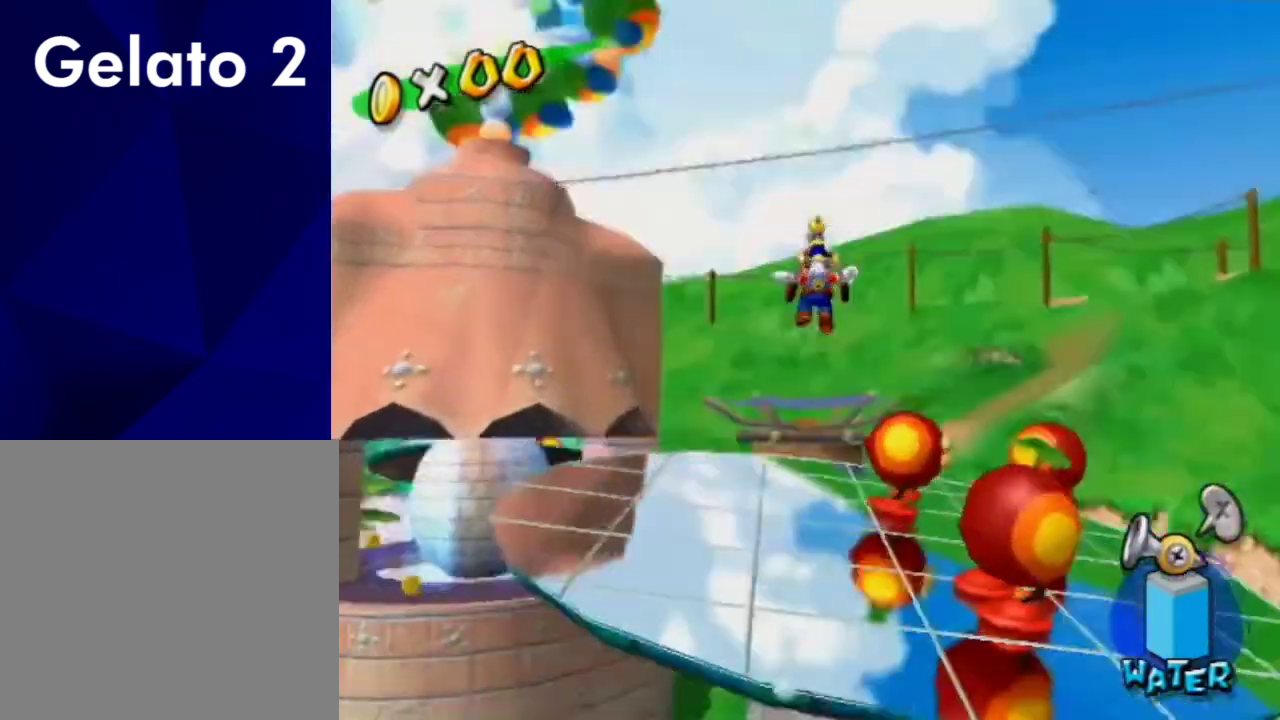
{"dt_ms": 700, "buttons": [], "left_stick": "up", "right_stick": "center", "events": [[133, "right_stick", "center"], [167, "left_stick", "right"], [333, "right_stick", "left"], [400, "left_stick", "up-right"], [500, "right_stick", "center"], [700, "left_stick", "up"]]}
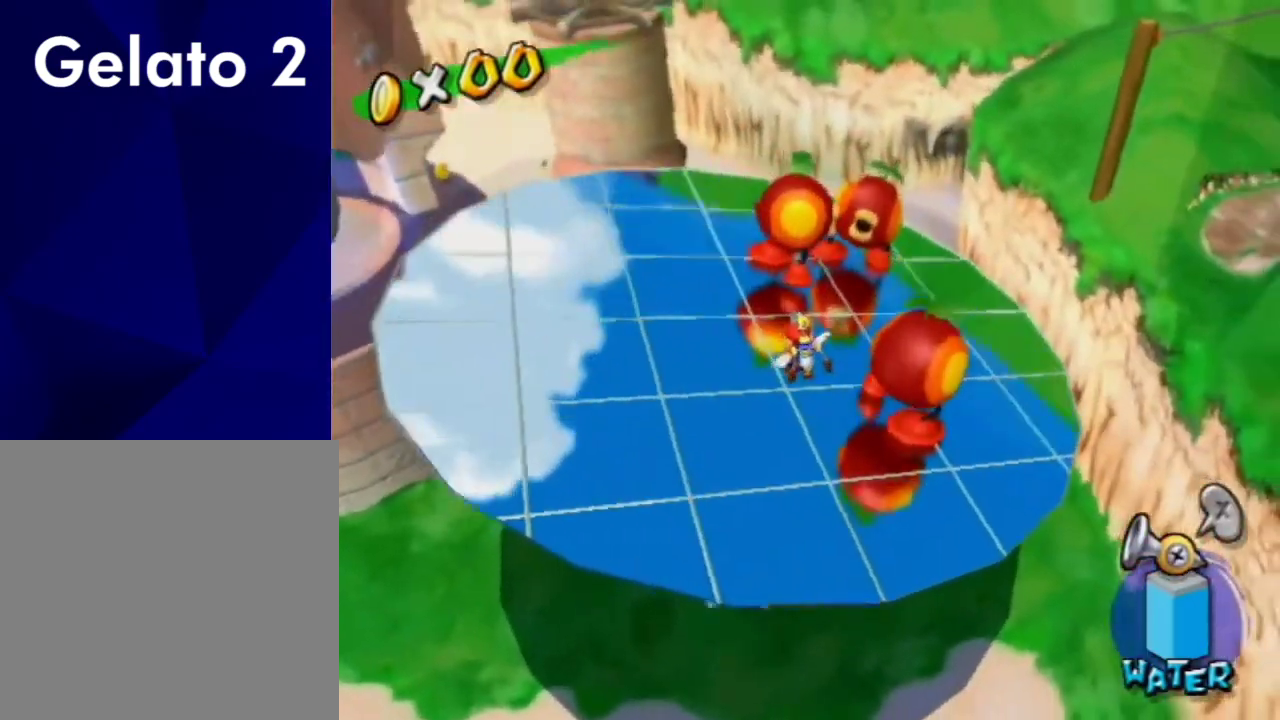
{"dt_ms": 300, "buttons": [], "left_stick": "up-left", "right_stick": "center", "events": [[133, "right_stick", "left"], [233, "left_stick", "up-left"], [233, "right_stick", "center"]]}
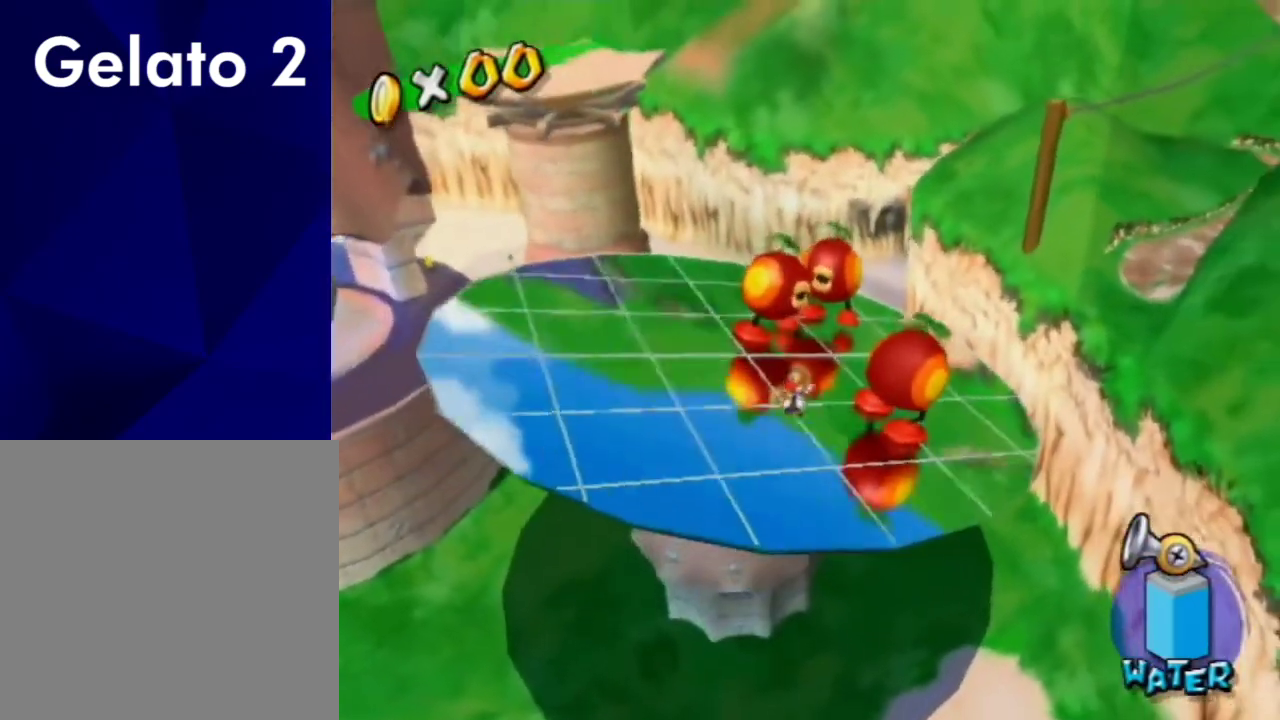
{"dt_ms": 400, "buttons": [], "left_stick": "up-left", "right_stick": "left", "events": [[367, "right_stick", "left"]]}
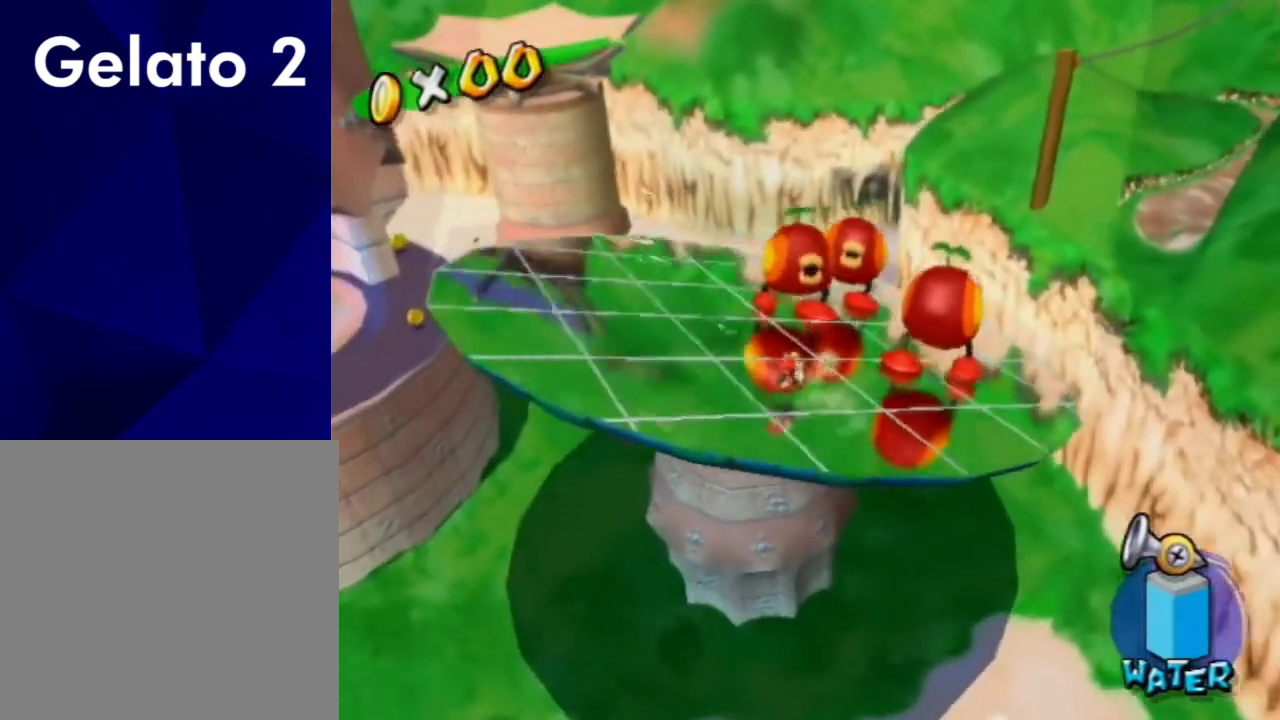
{"dt_ms": 600, "buttons": [], "left_stick": "center", "right_stick": "center", "events": [[200, "left_stick", "left"], [200, "right_stick", "center"], [367, "right_stick", "left"], [433, "left_stick", "up-left"], [500, "right_stick", "center"], [533, "left_stick", "up"], [600, "left_stick", "center"]]}